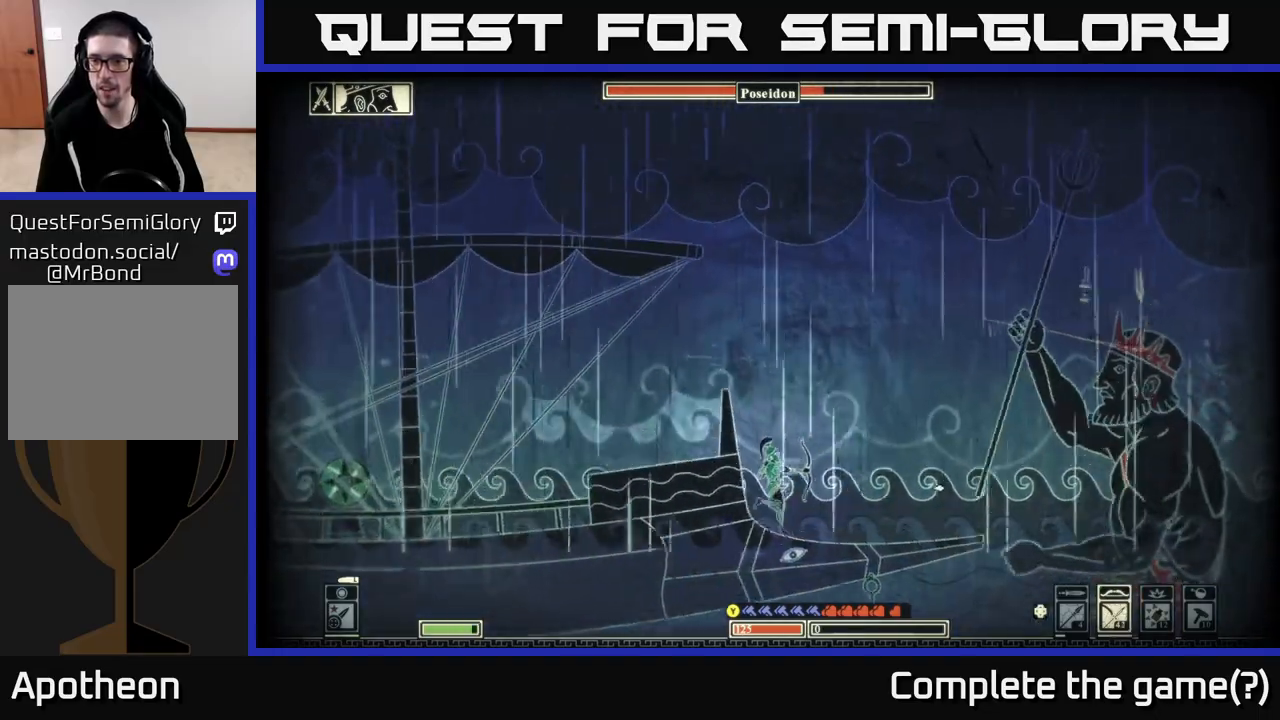
Gameplay with a controller (Xbox layout); each line is a JSON object with the inputs held at the frame after it. "events" lists button and stick changes between this image and that frame as [ms after this image, input, new state], when the widget could be followed in between.
{"buttons": ["B"], "left_stick": "left", "right_stick": "center", "events": [[317, "right_stick", "center"], [467, "B", "down"]]}
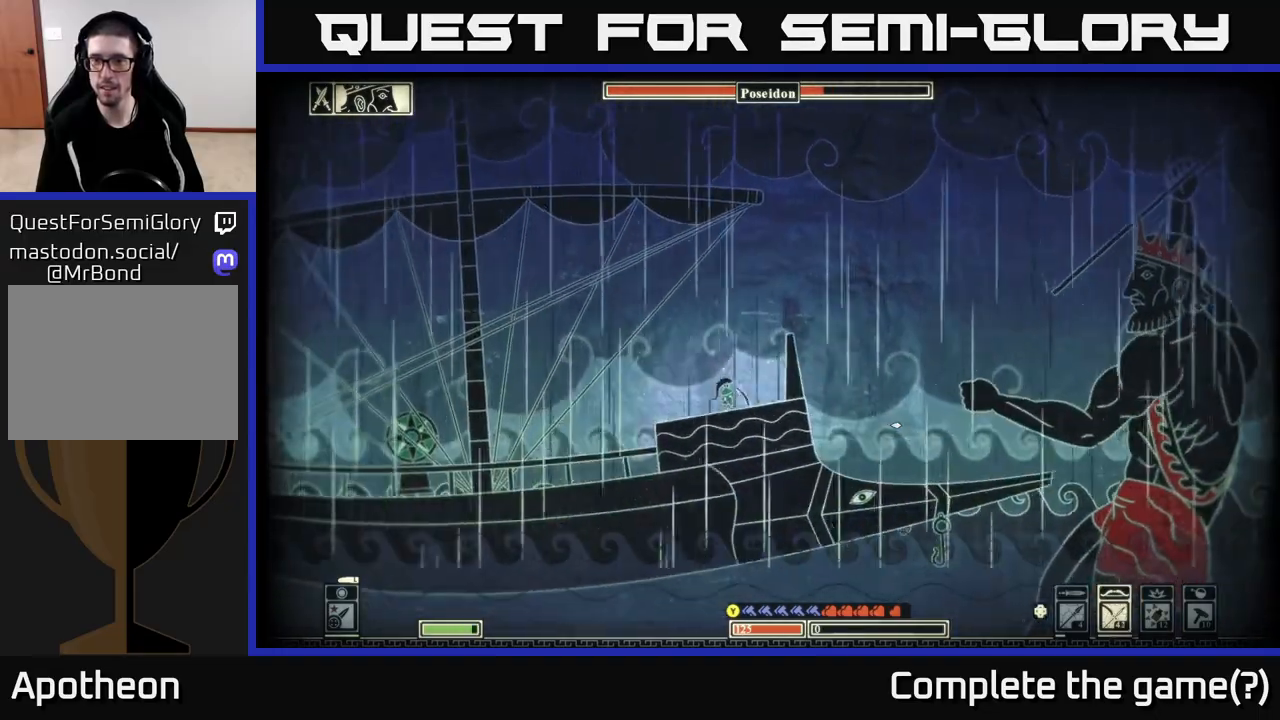
{"buttons": [], "left_stick": "center", "right_stick": "right", "events": [[100, "B", "up"], [367, "left_stick", "center"], [367, "right_stick", "right"]]}
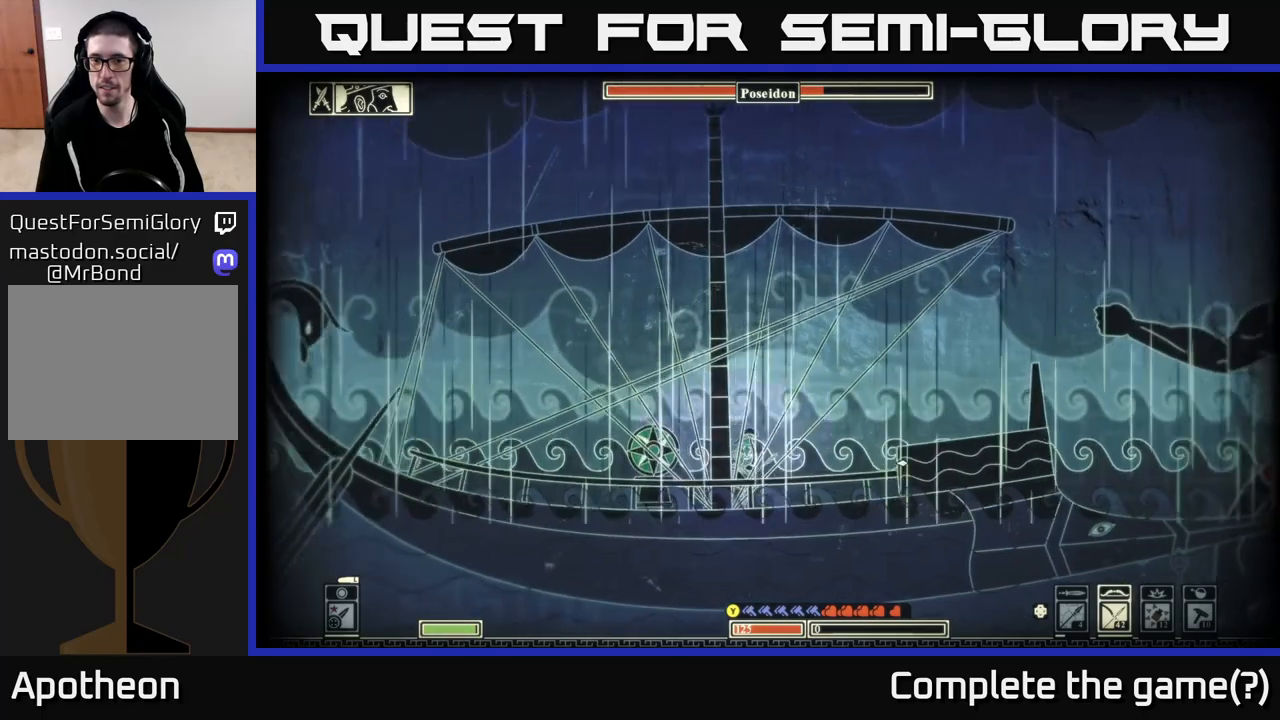
{"buttons": [], "left_stick": "left", "right_stick": "right", "events": [[217, "left_stick", "left"]]}
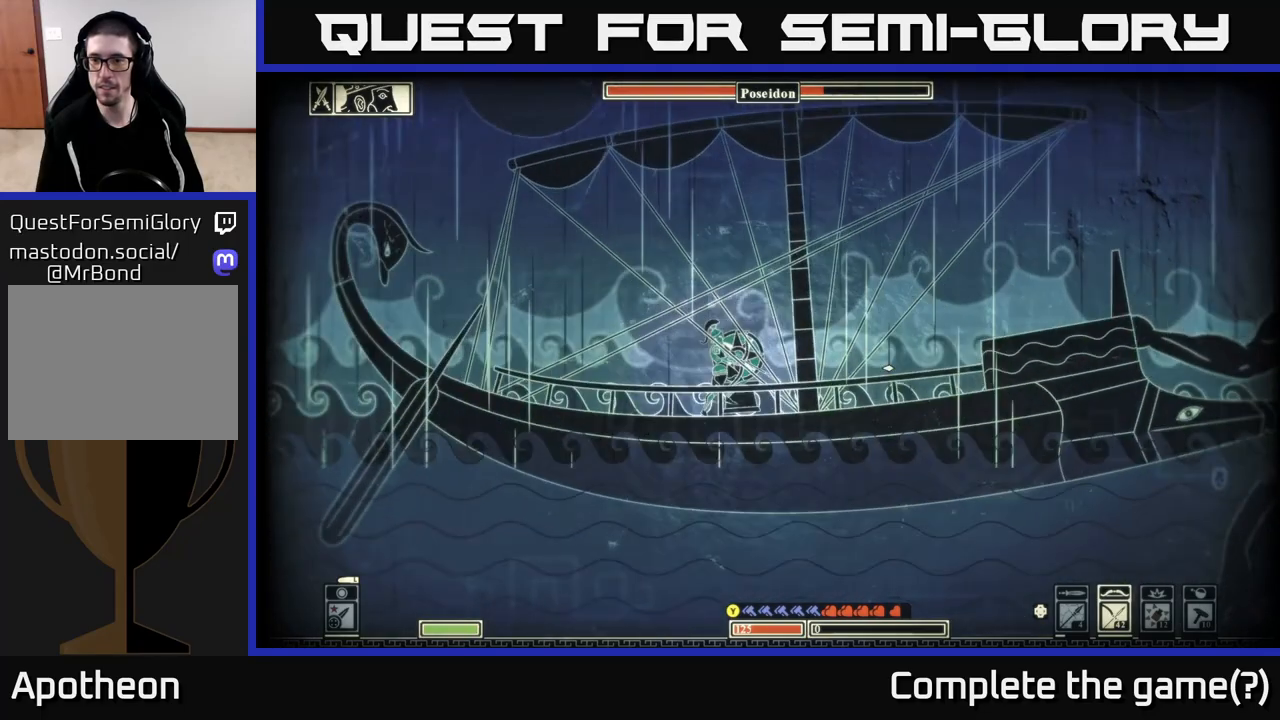
{"buttons": [], "left_stick": "center", "right_stick": "right", "events": [[483, "left_stick", "center"]]}
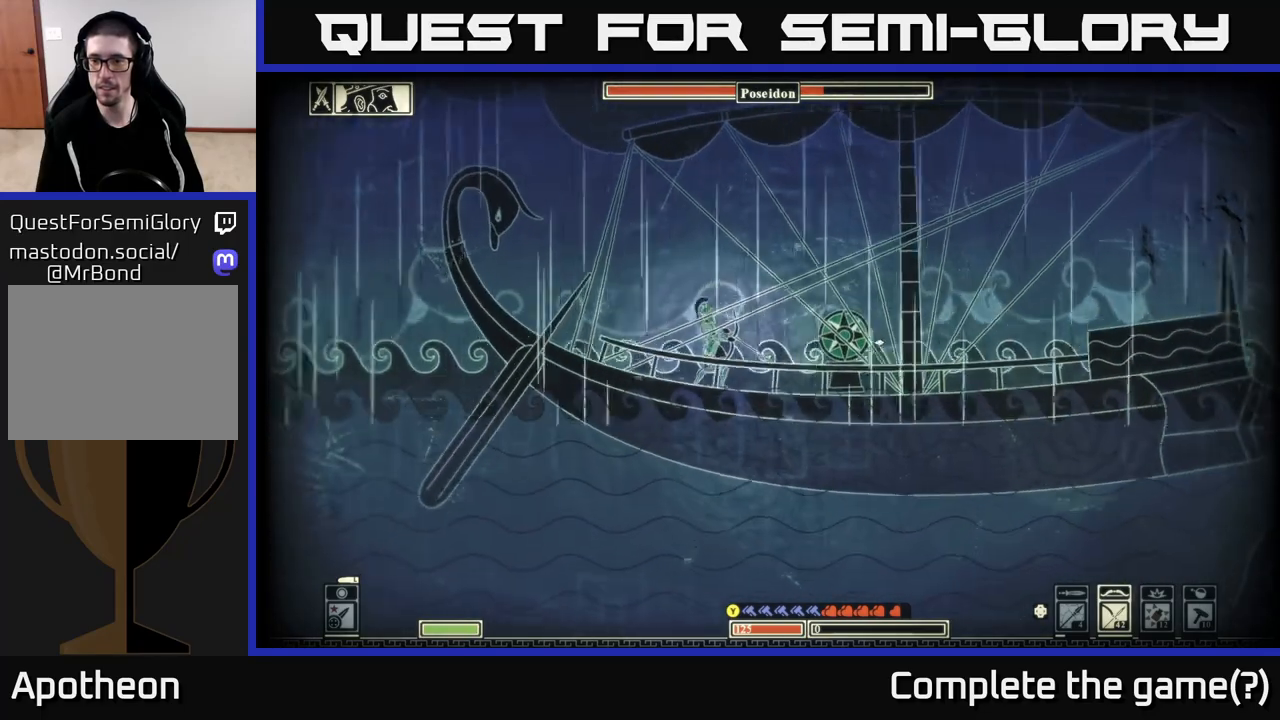
{"buttons": [], "left_stick": "center", "right_stick": "right", "events": [[233, "left_stick", "right"], [483, "left_stick", "center"]]}
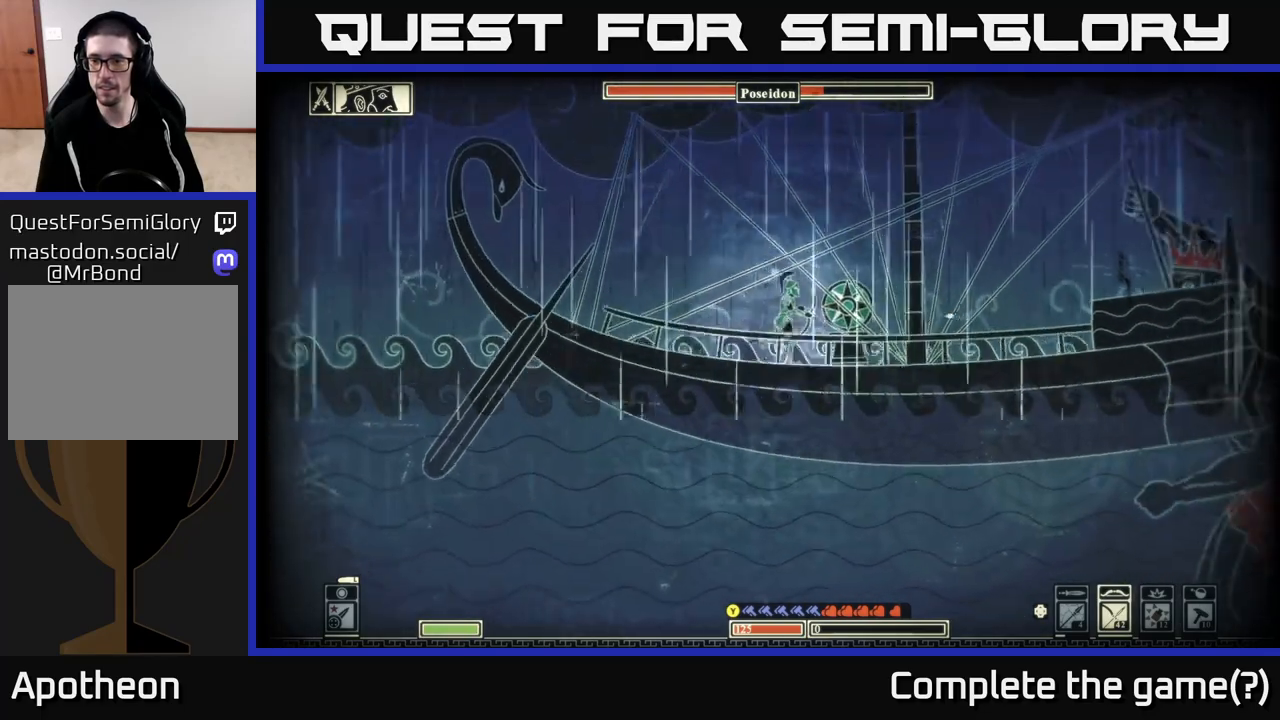
{"buttons": [], "left_stick": "right", "right_stick": "right", "events": [[83, "left_stick", "left"], [367, "left_stick", "center"], [467, "left_stick", "right"]]}
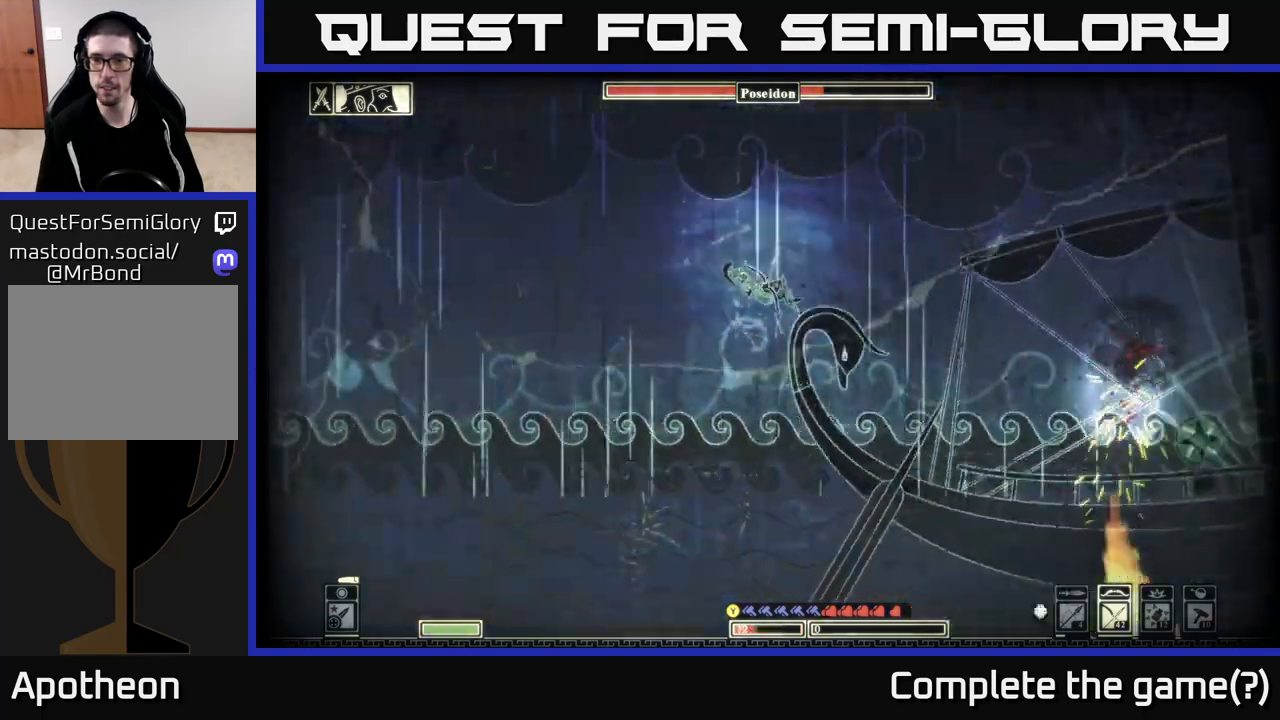
{"buttons": [], "left_stick": "right", "right_stick": "center", "events": [[83, "right_stick", "center"], [183, "B", "down"], [250, "B", "up"], [333, "B", "down"], [417, "B", "up"]]}
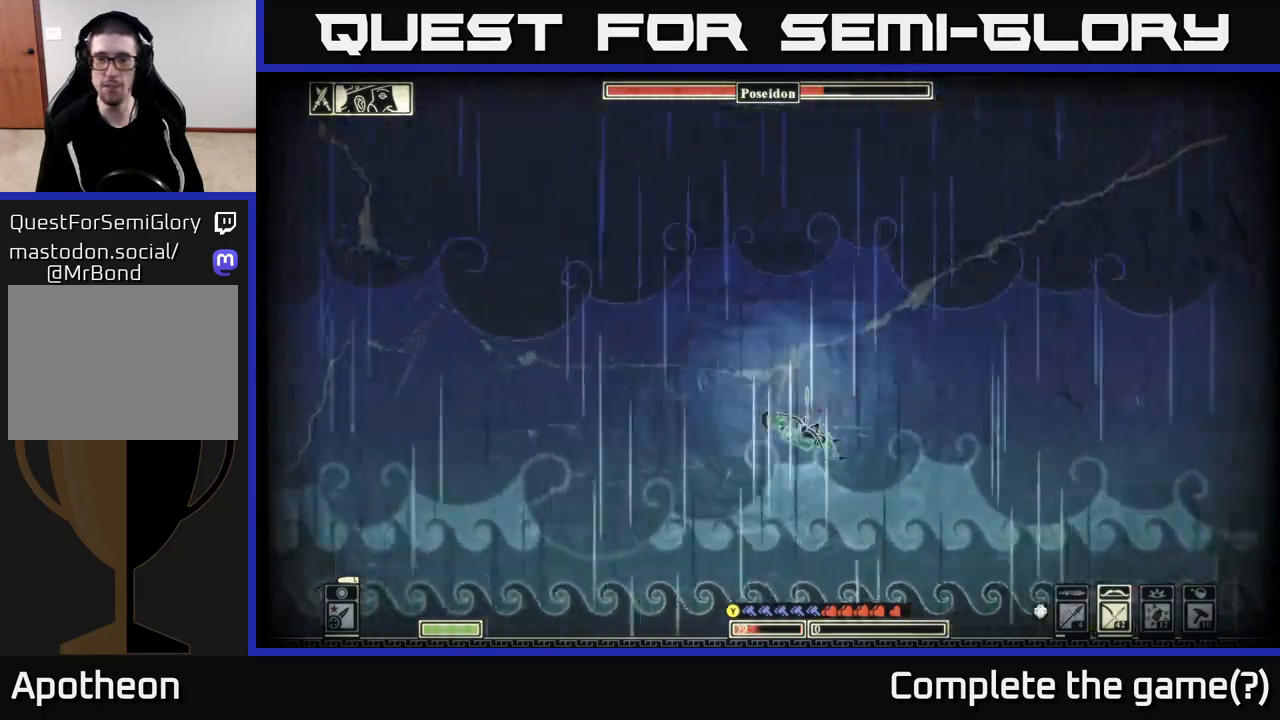
{"buttons": [], "left_stick": "left", "right_stick": "center", "events": [[217, "left_stick", "left"]]}
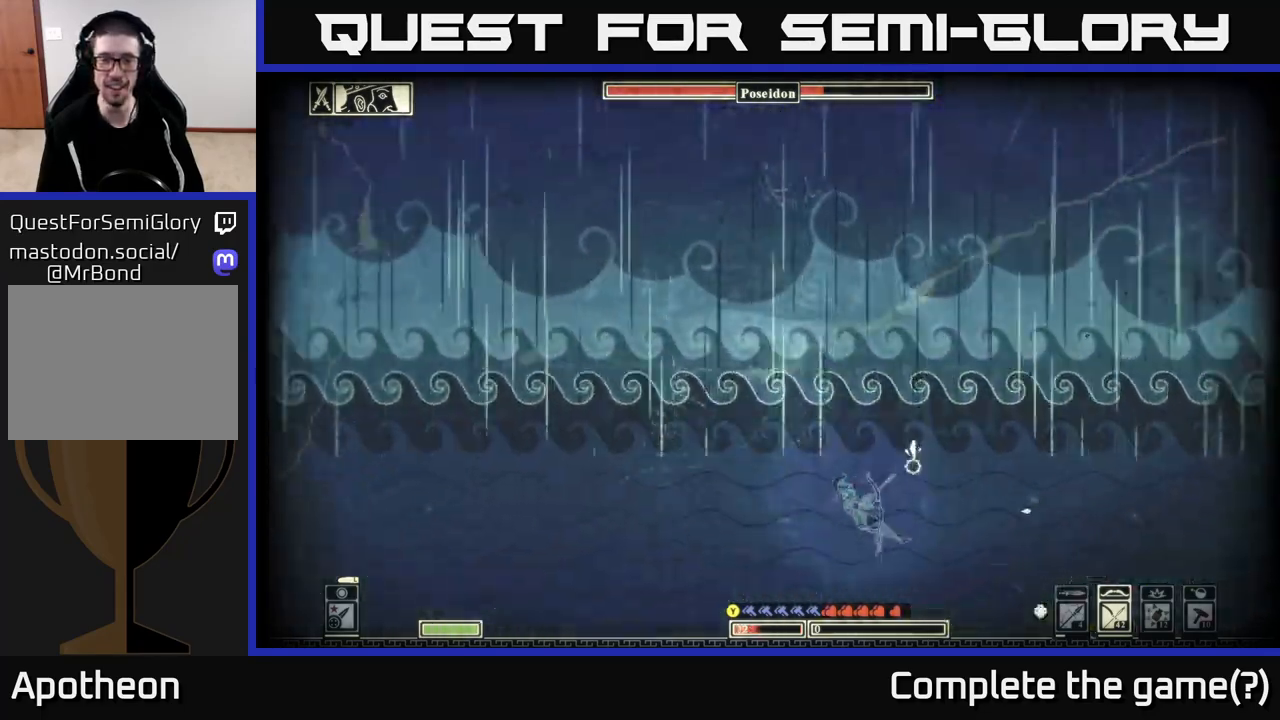
{"buttons": [], "left_stick": "right", "right_stick": "right", "events": [[133, "right_stick", "right"], [417, "left_stick", "center"], [483, "left_stick", "right"]]}
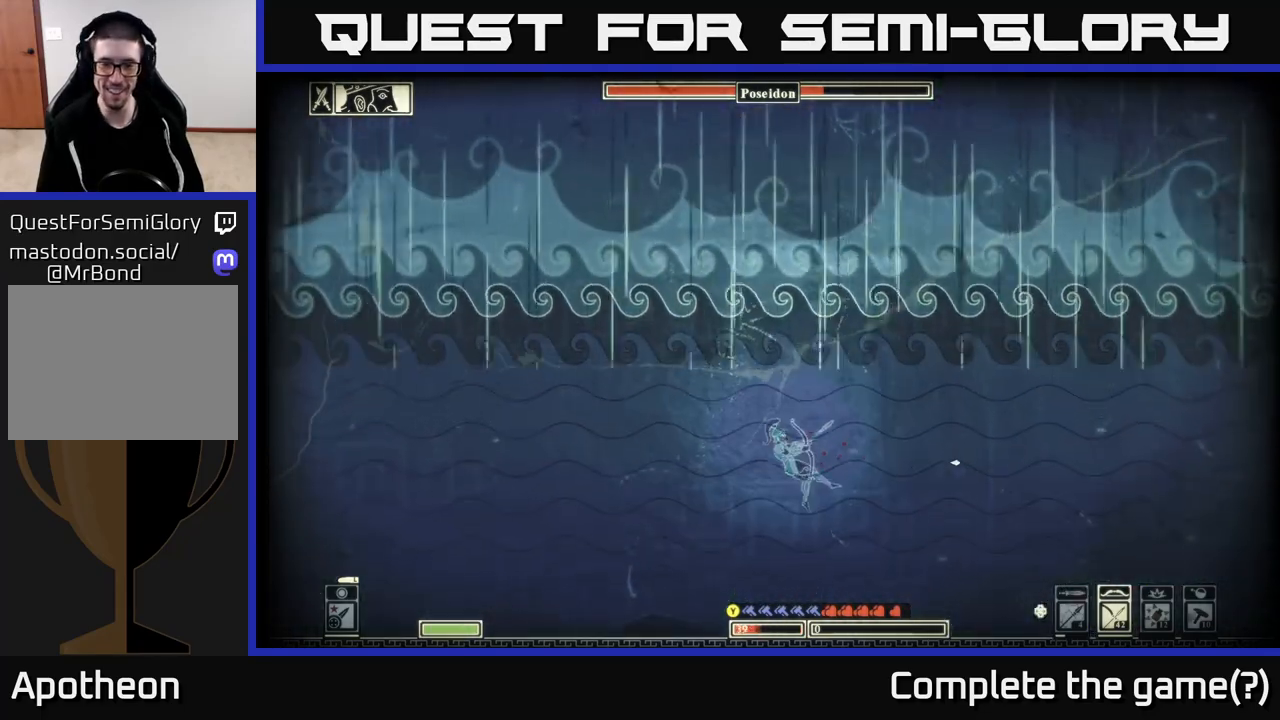
{"buttons": [], "left_stick": "left", "right_stick": "up", "events": [[200, "left_stick", "left"], [250, "right_stick", "left"], [500, "right_stick", "up"]]}
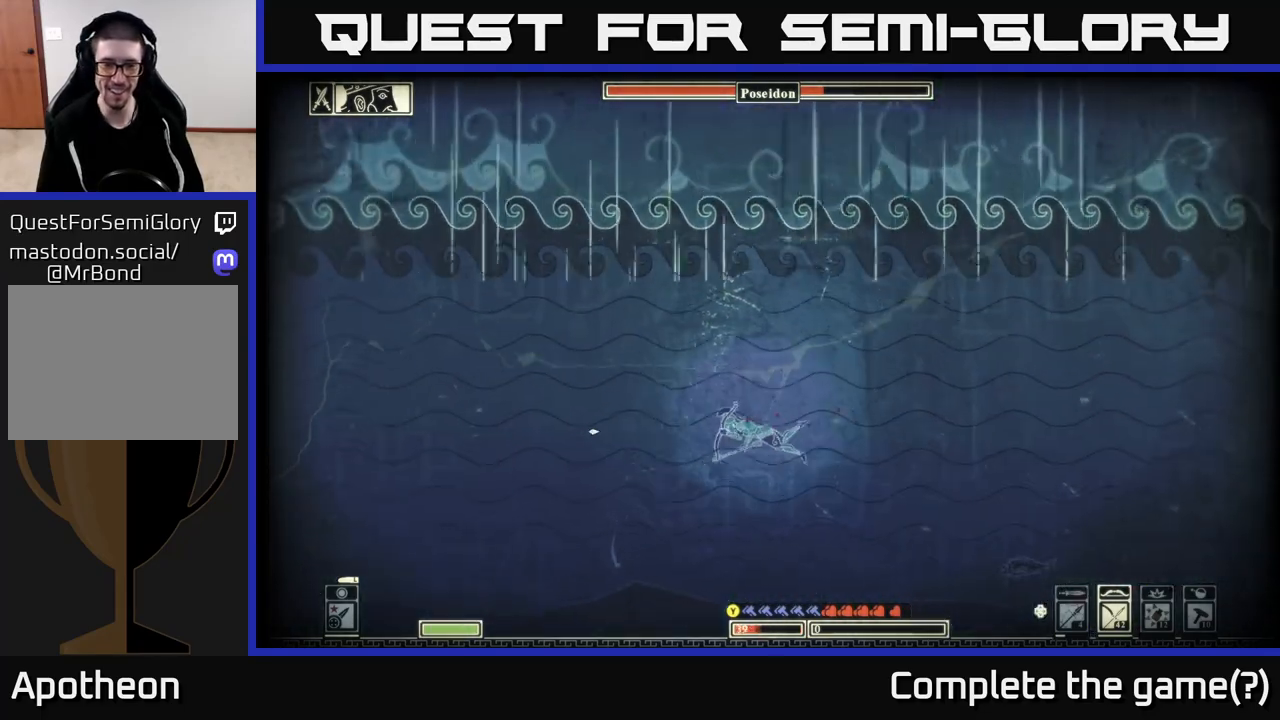
{"buttons": [], "left_stick": "right", "right_stick": "right", "events": [[50, "left_stick", "right"], [67, "right_stick", "right"]]}
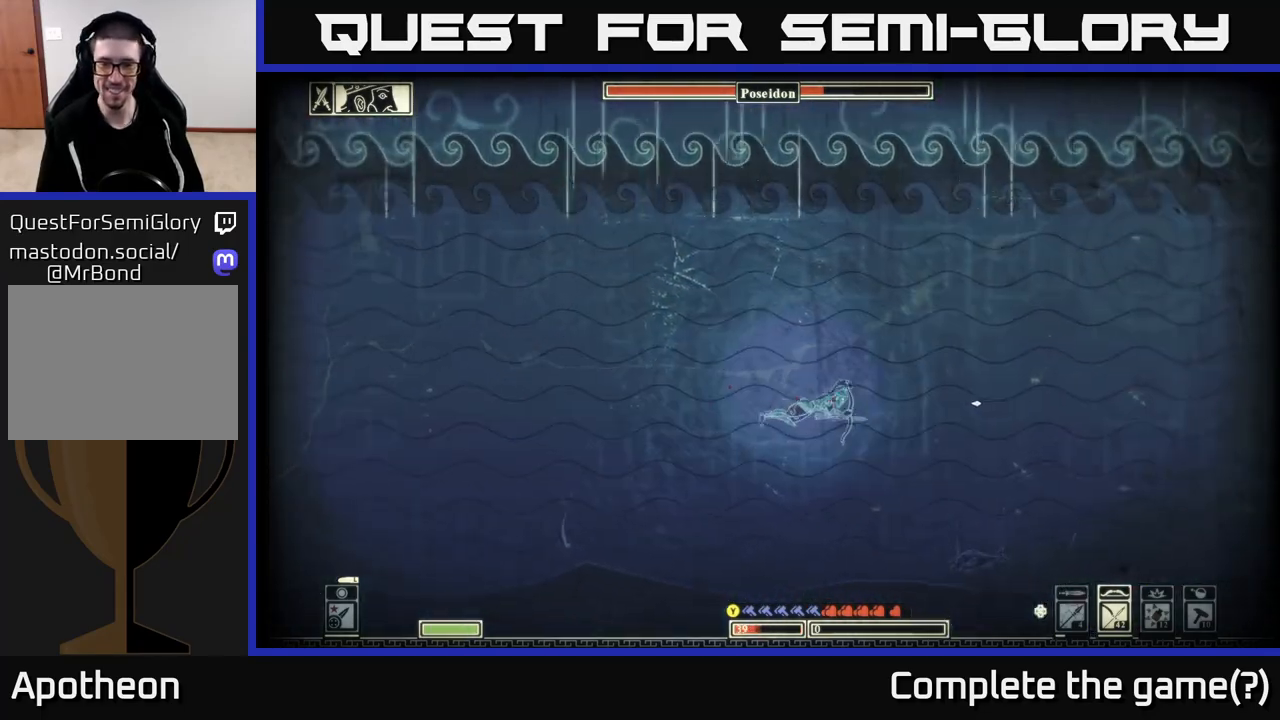
{"buttons": [], "left_stick": "down-right", "right_stick": "down-right", "events": [[183, "left_stick", "down-right"], [233, "right_stick", "down-right"]]}
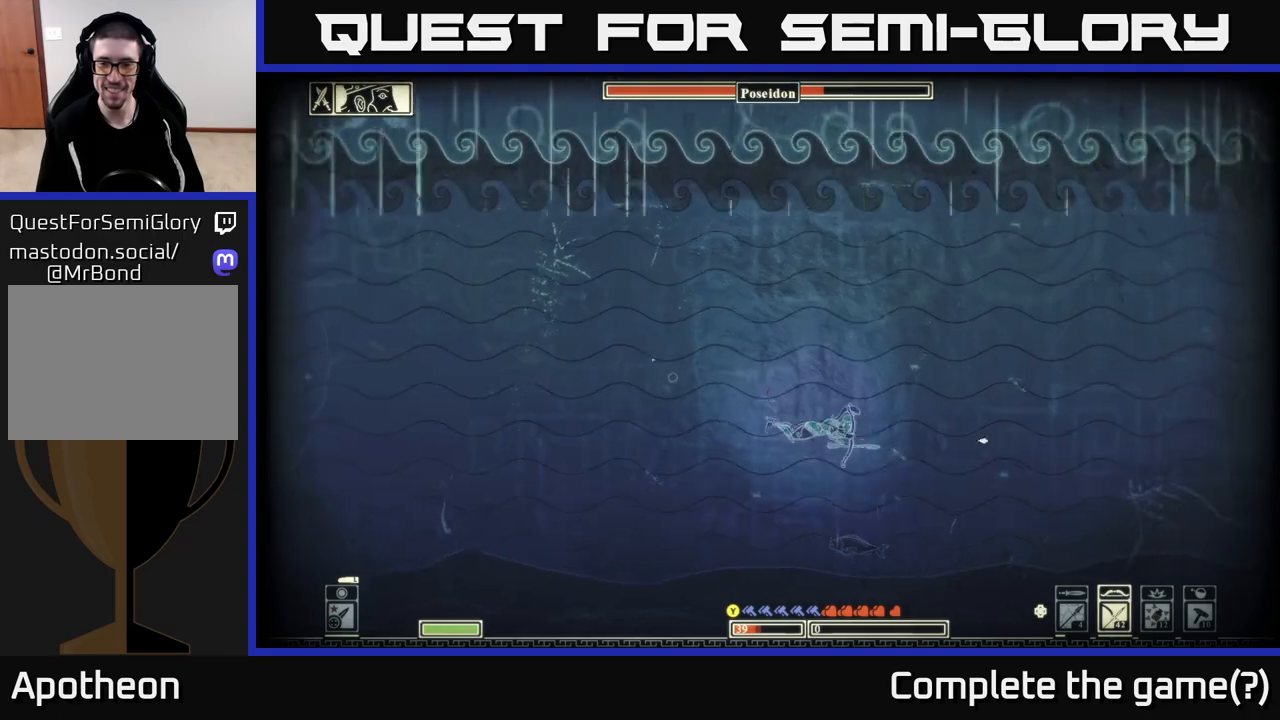
{"buttons": [], "left_stick": "down-right", "right_stick": "down-right", "events": [[250, "left_stick", "right"], [450, "left_stick", "down-right"]]}
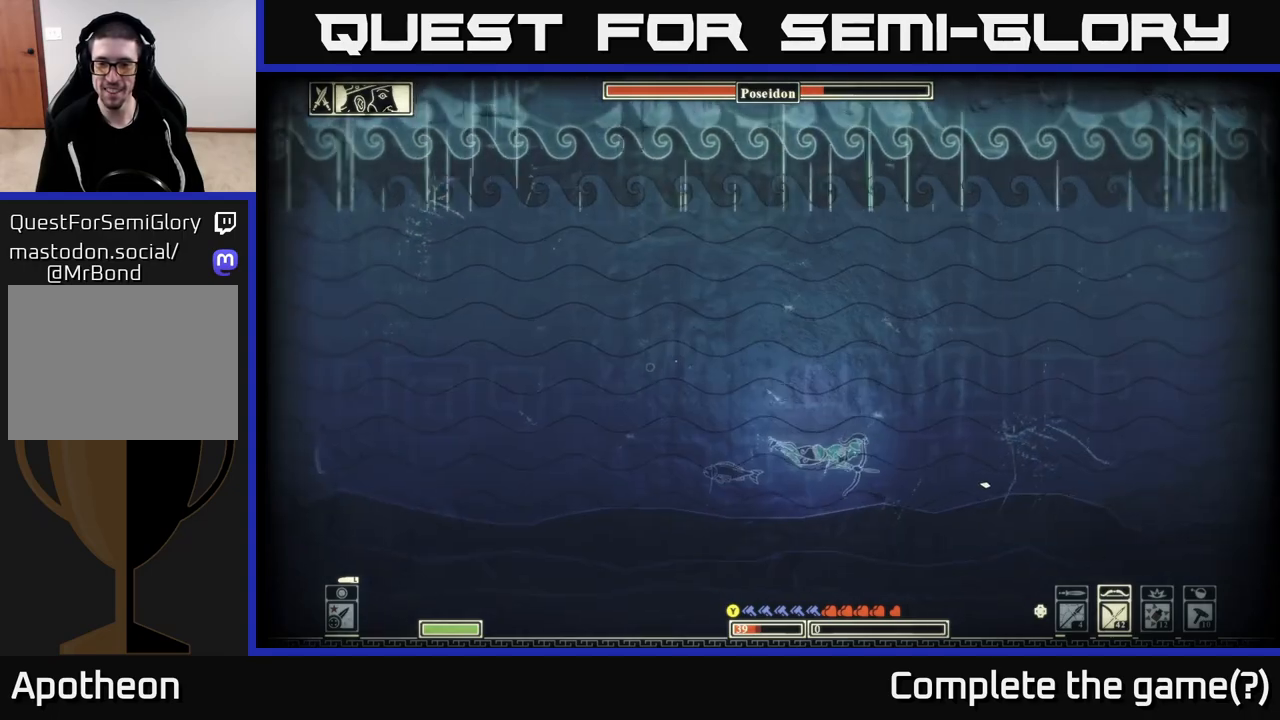
{"buttons": [], "left_stick": "up-left", "right_stick": "center", "events": [[133, "right_stick", "right"], [150, "left_stick", "down-left"], [233, "left_stick", "left"], [400, "left_stick", "up-left"], [483, "right_stick", "center"]]}
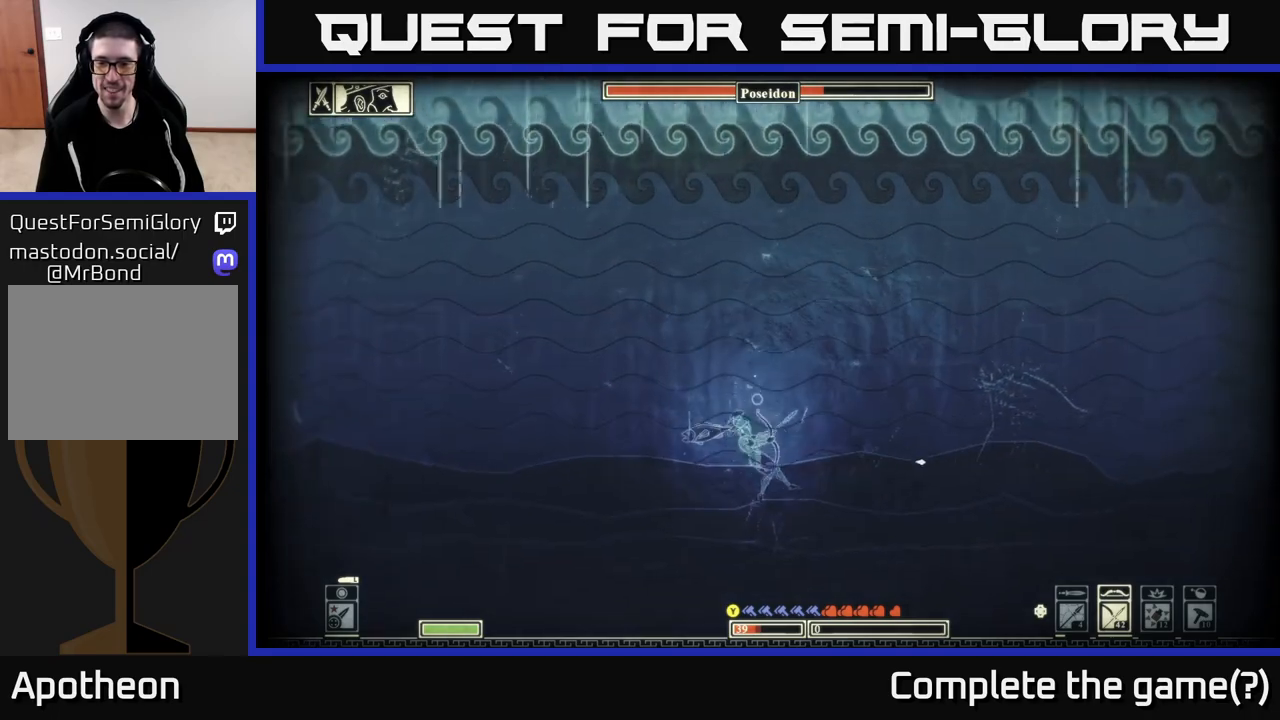
{"buttons": ["DPAD_RIGHT"], "left_stick": "up-left", "right_stick": "center", "events": [[467, "DPAD_RIGHT", "down"]]}
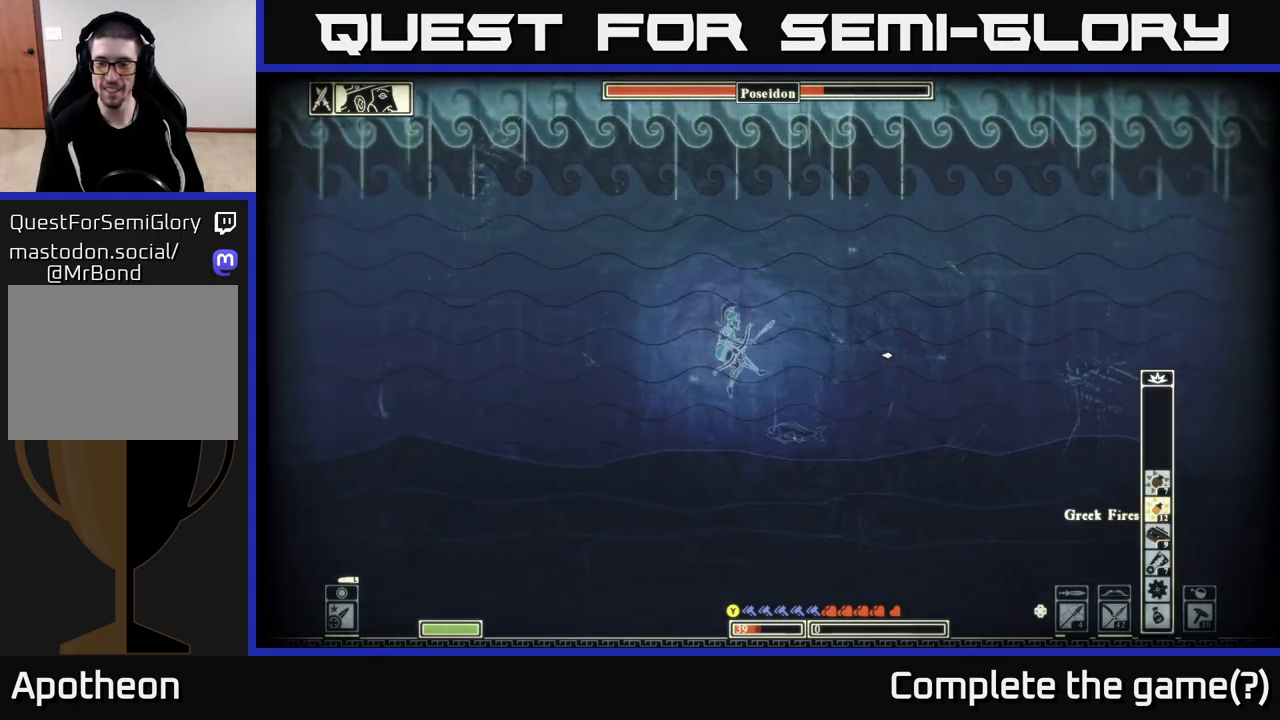
{"buttons": [], "left_stick": "left", "right_stick": "center", "events": [[33, "left_stick", "center"], [67, "DPAD_RIGHT", "up"], [167, "DPAD_RIGHT", "down"], [217, "left_stick", "left"], [233, "DPAD_RIGHT", "up"]]}
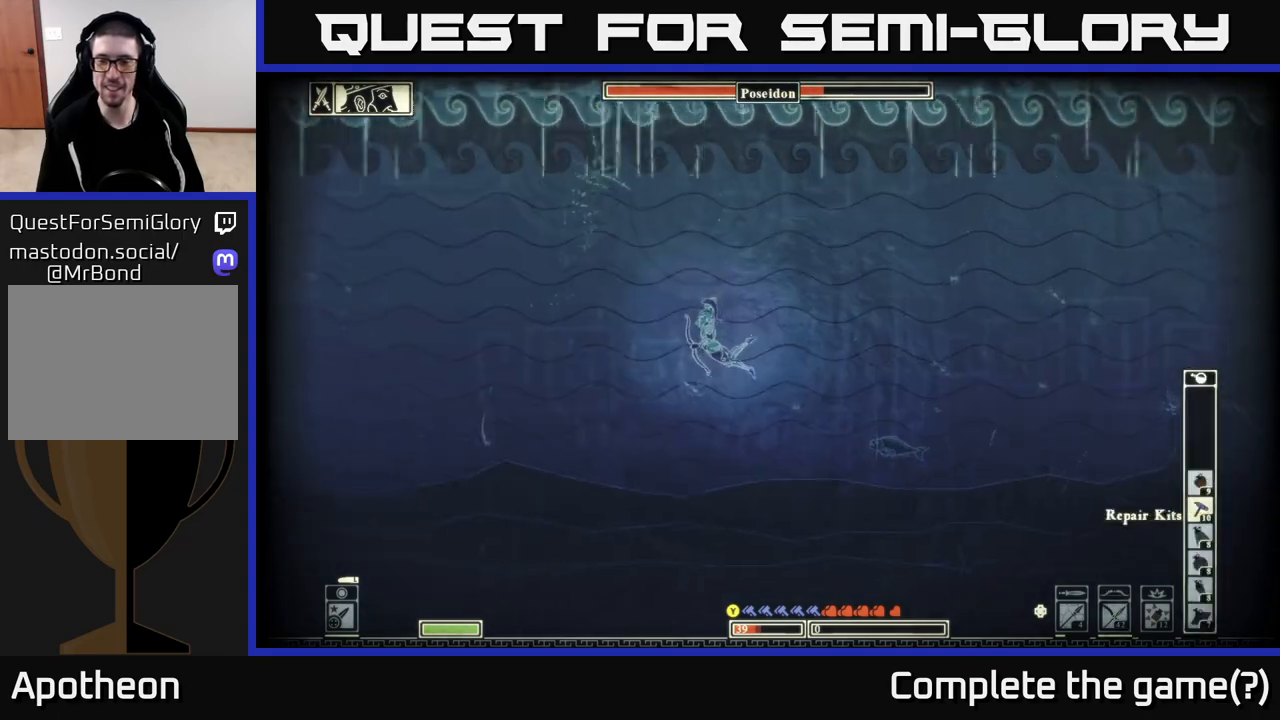
{"buttons": [], "left_stick": "left", "right_stick": "center", "events": [[183, "R2", "down"], [267, "R2", "up"]]}
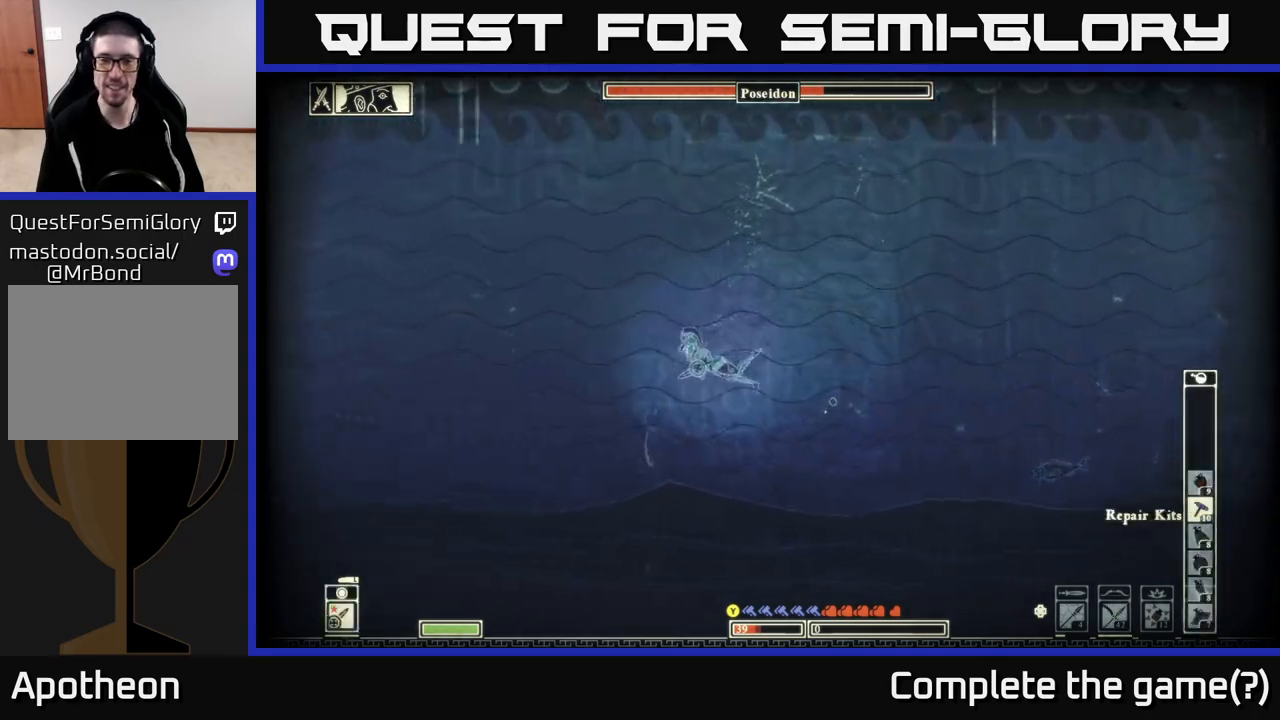
{"buttons": [], "left_stick": "center", "right_stick": "center", "events": [[217, "left_stick", "center"]]}
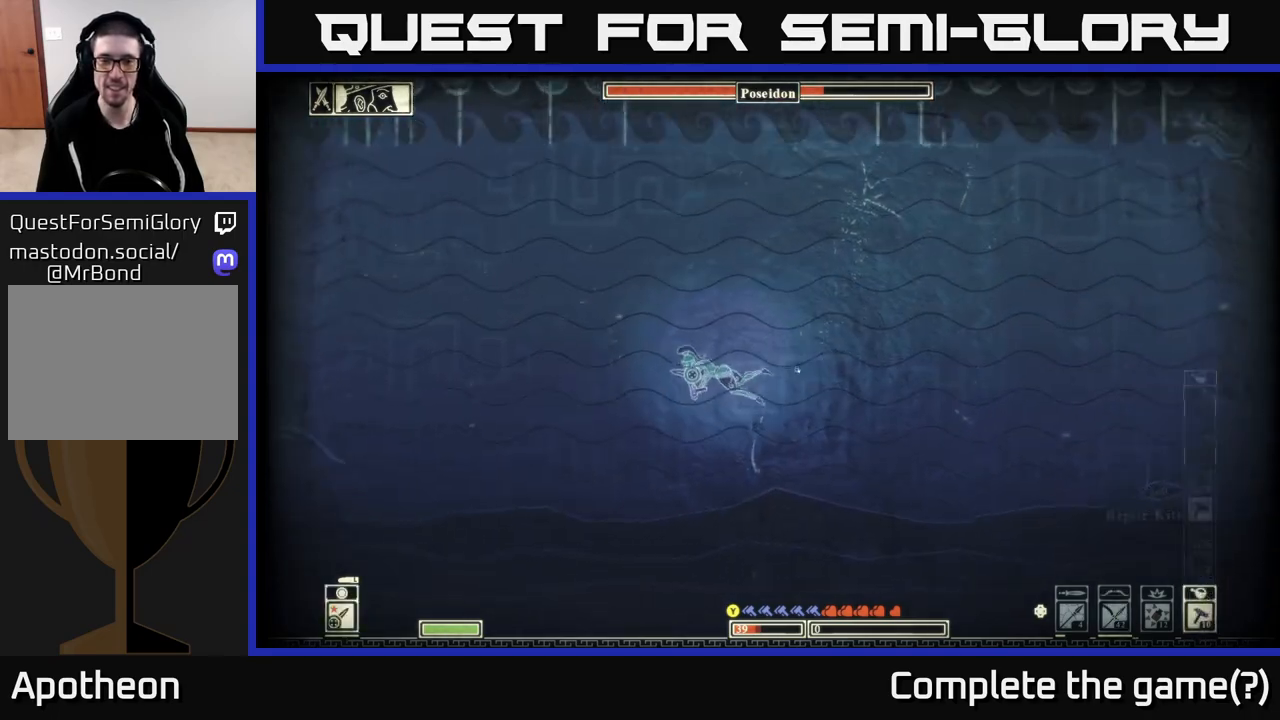
{"buttons": [], "left_stick": "center", "right_stick": "center", "events": [[217, "R2", "down"], [317, "R2", "up"]]}
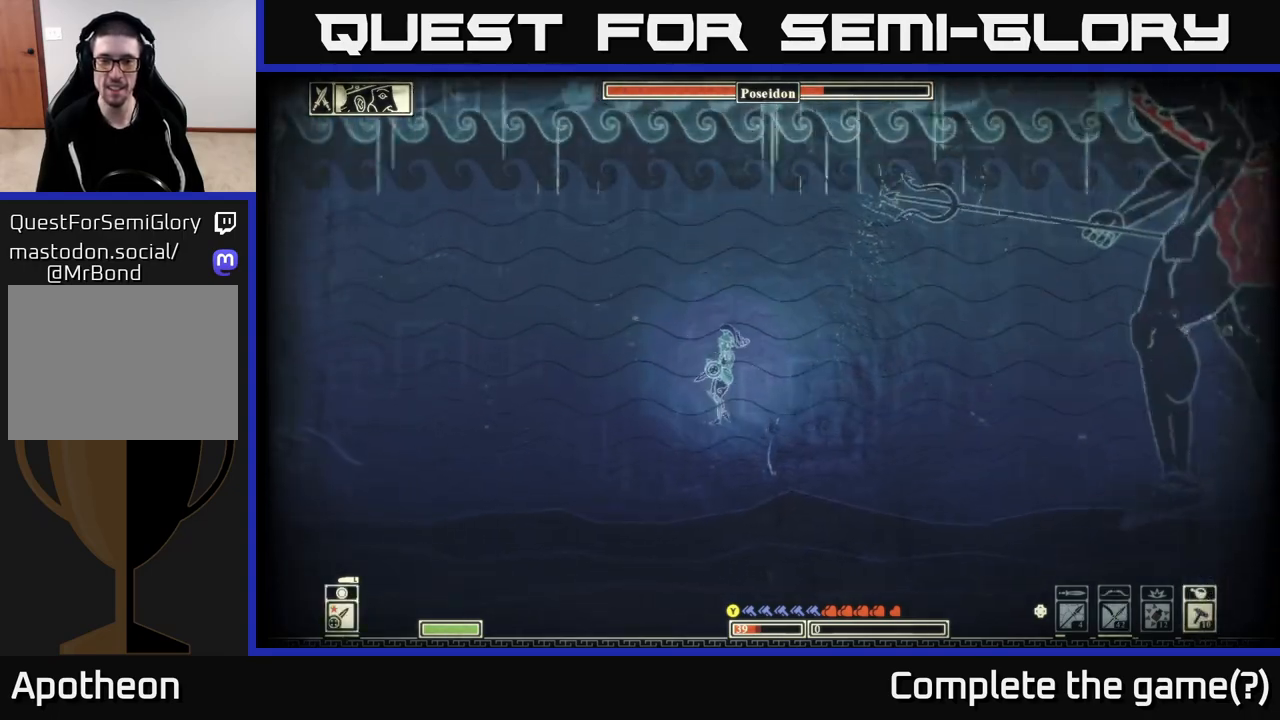
{"buttons": [], "left_stick": "left", "right_stick": "center", "events": [[333, "left_stick", "left"]]}
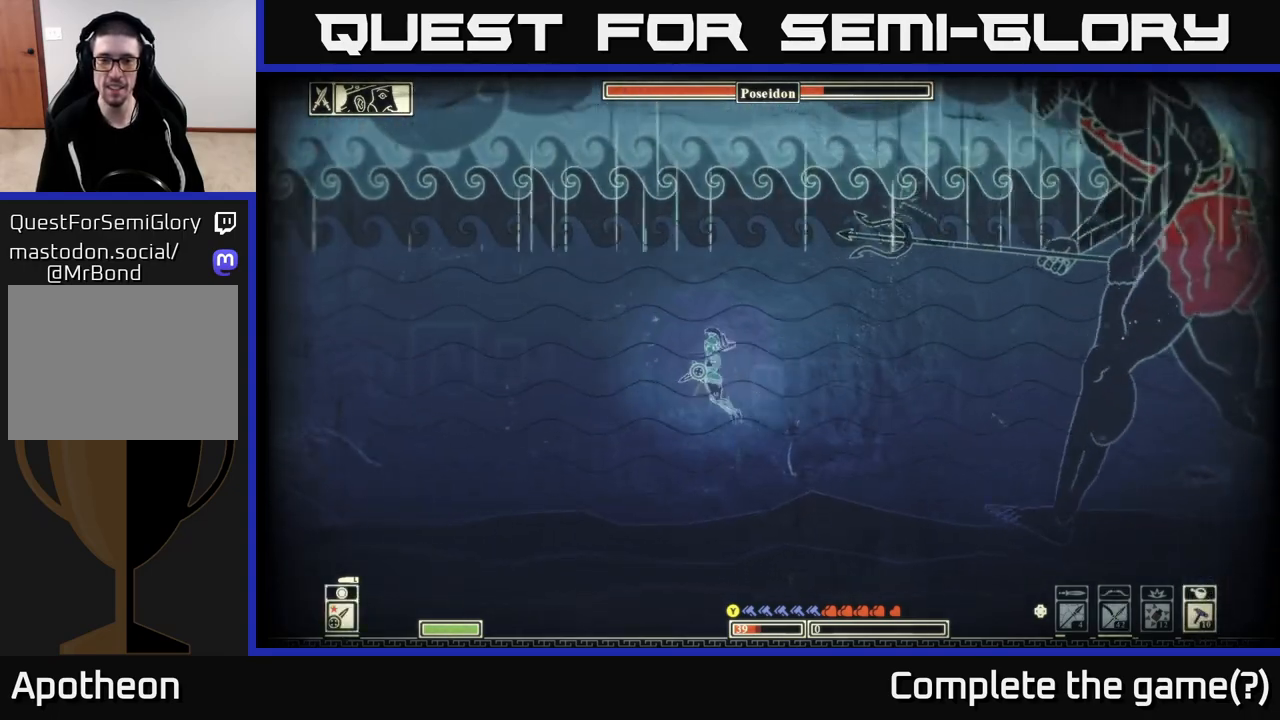
{"buttons": [], "left_stick": "left", "right_stick": "center", "events": []}
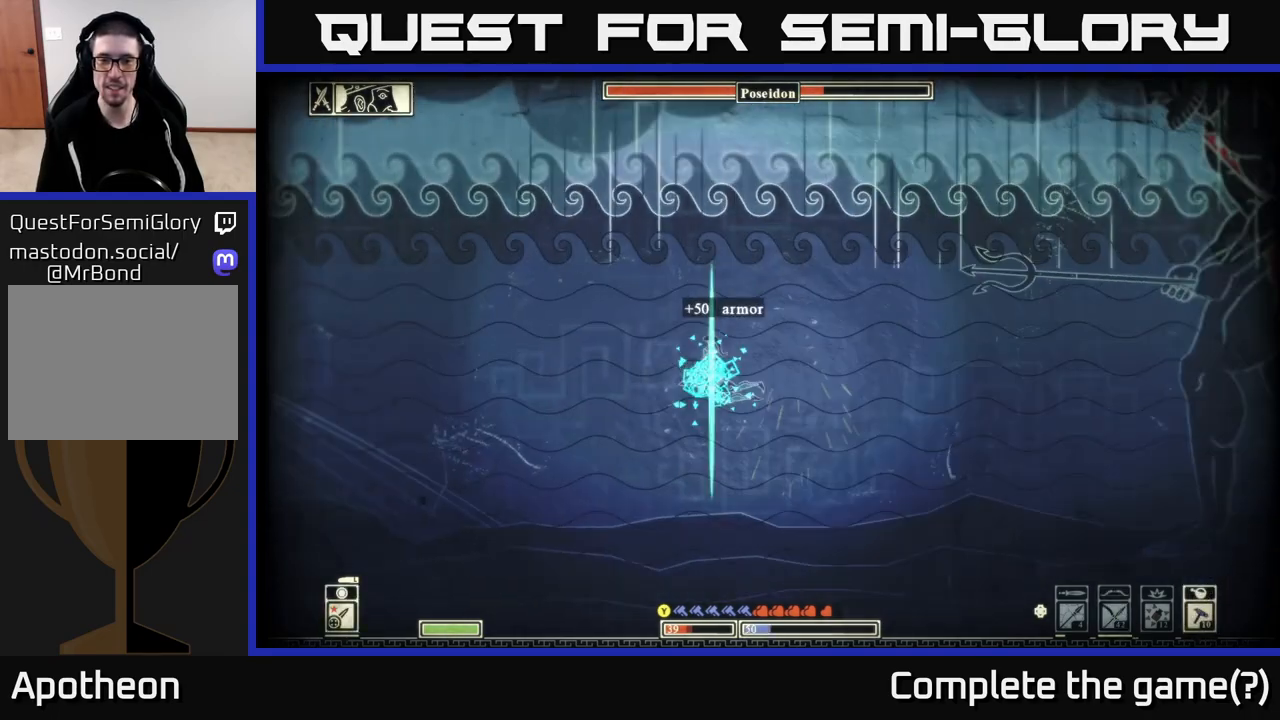
{"buttons": [], "left_stick": "up-left", "right_stick": "up-left", "events": [[100, "left_stick", "up-left"], [217, "right_stick", "up-left"]]}
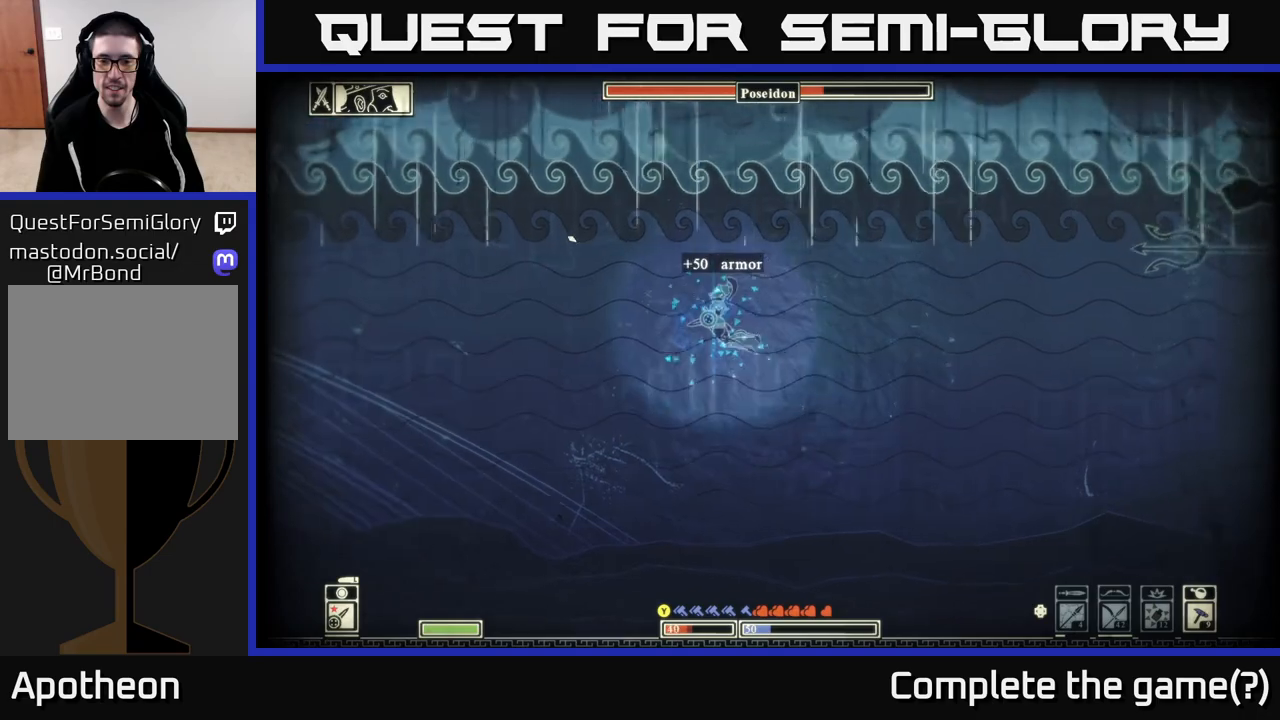
{"buttons": ["R2"], "left_stick": "left", "right_stick": "center", "events": [[150, "right_stick", "center"], [217, "left_stick", "left"], [433, "R2", "down"]]}
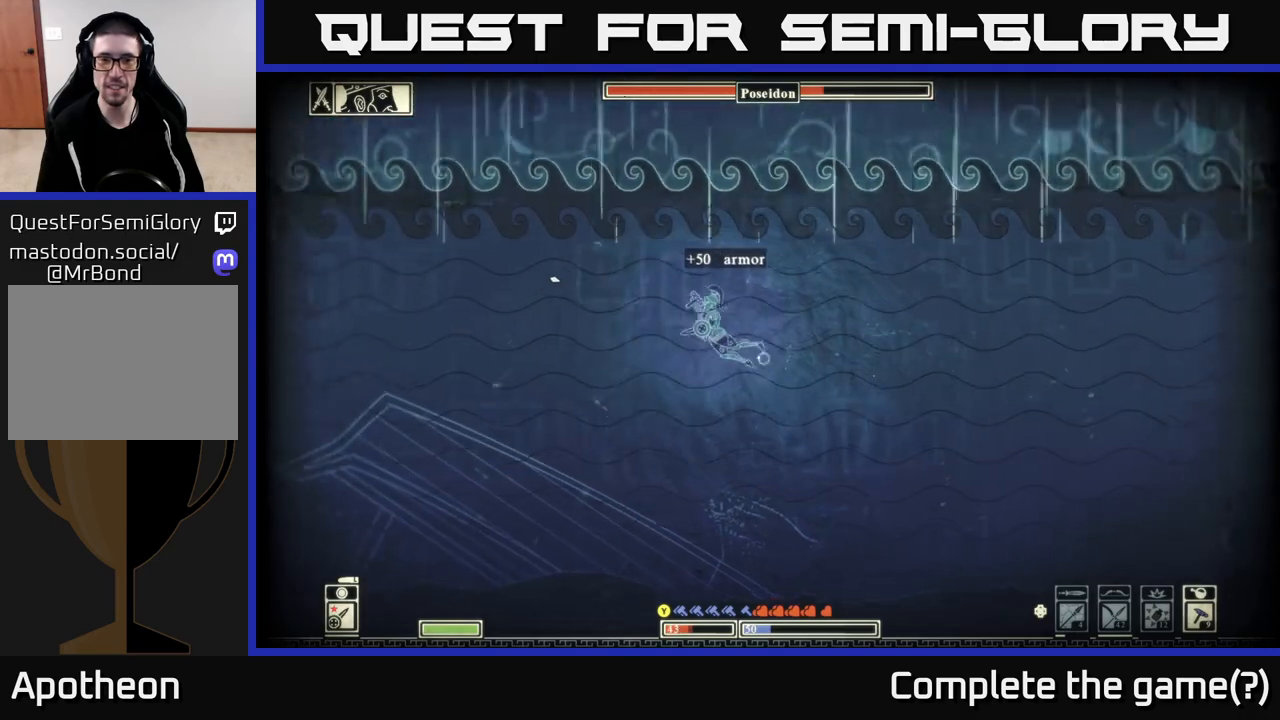
{"buttons": [], "left_stick": "left", "right_stick": "center", "events": [[33, "R2", "up"], [100, "left_stick", "center"], [317, "left_stick", "left"]]}
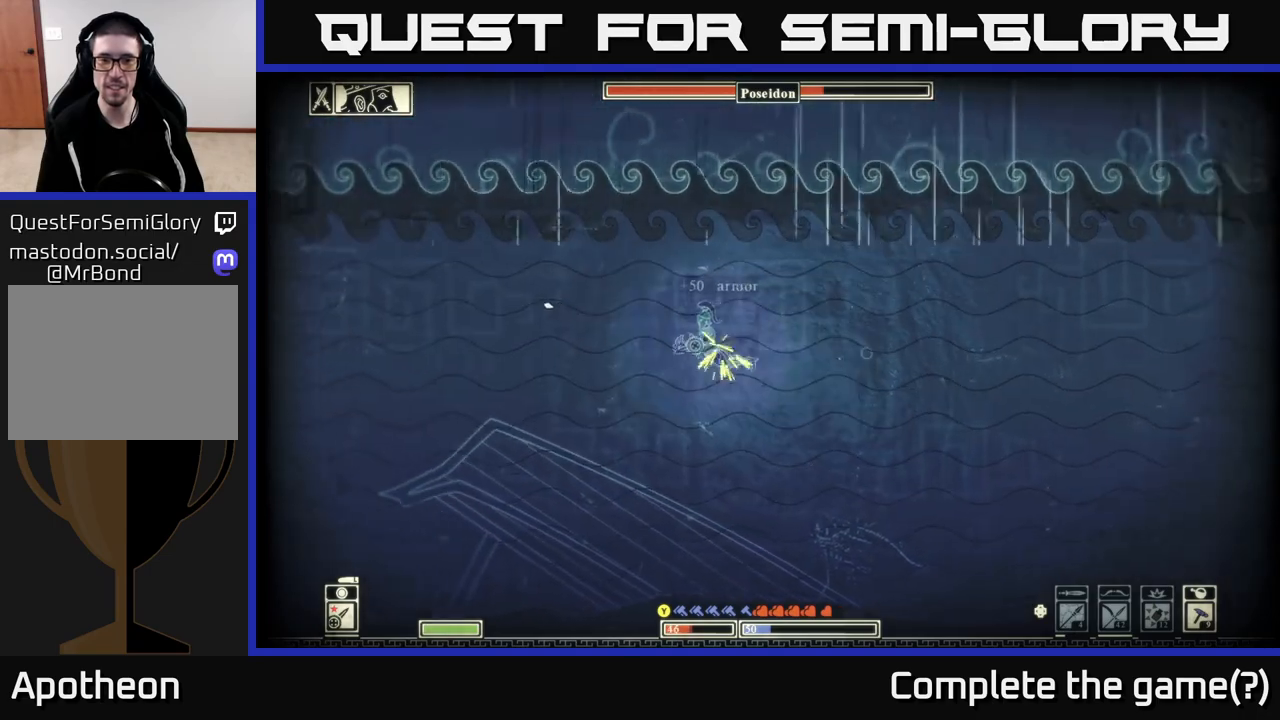
{"buttons": [], "left_stick": "up-left", "right_stick": "center", "events": [[500, "left_stick", "up-left"]]}
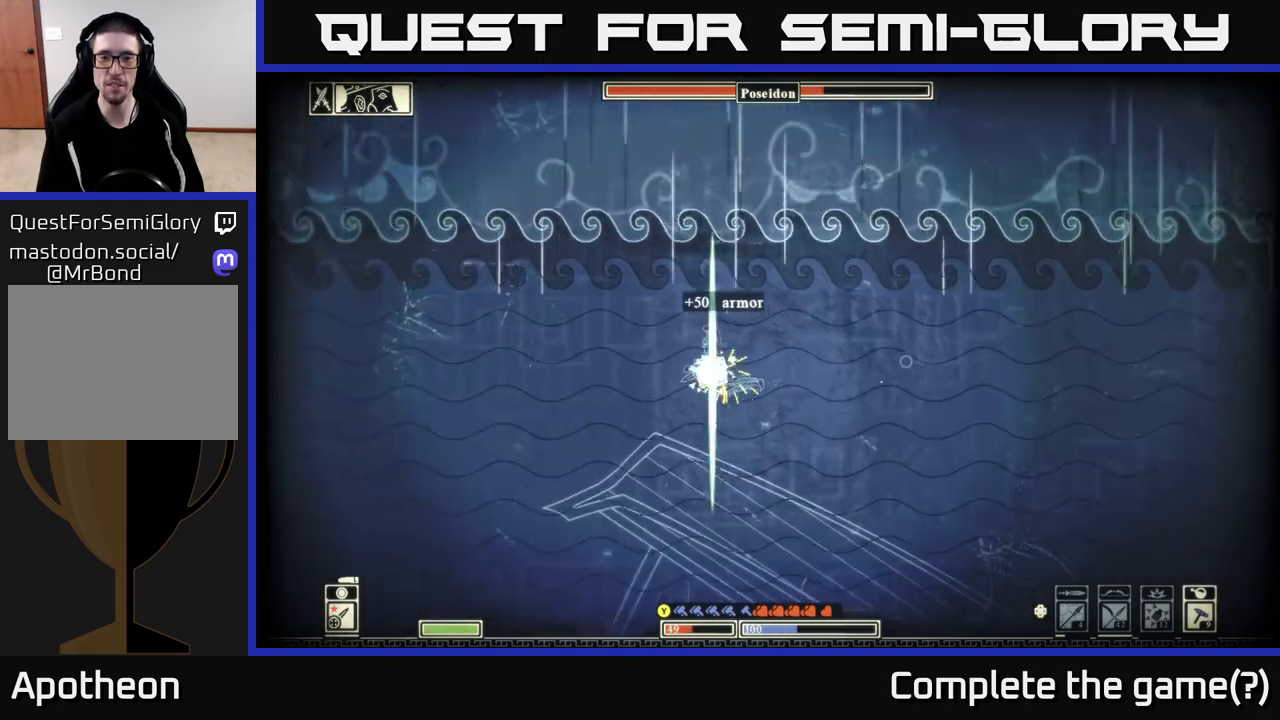
{"buttons": [], "left_stick": "up-left", "right_stick": "center", "events": []}
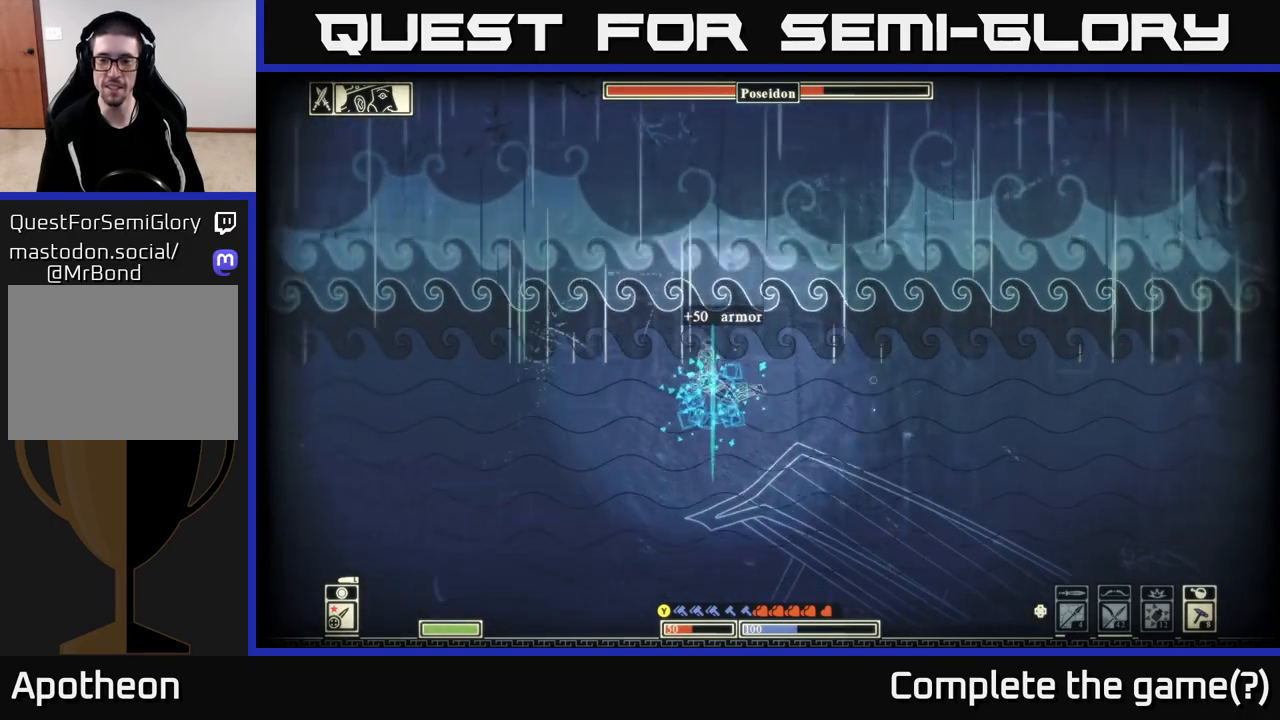
{"buttons": [], "left_stick": "up-left", "right_stick": "center", "events": [[117, "DPAD_LEFT", "down"], [267, "DPAD_LEFT", "up"], [350, "DPAD_LEFT", "down"], [467, "DPAD_LEFT", "up"]]}
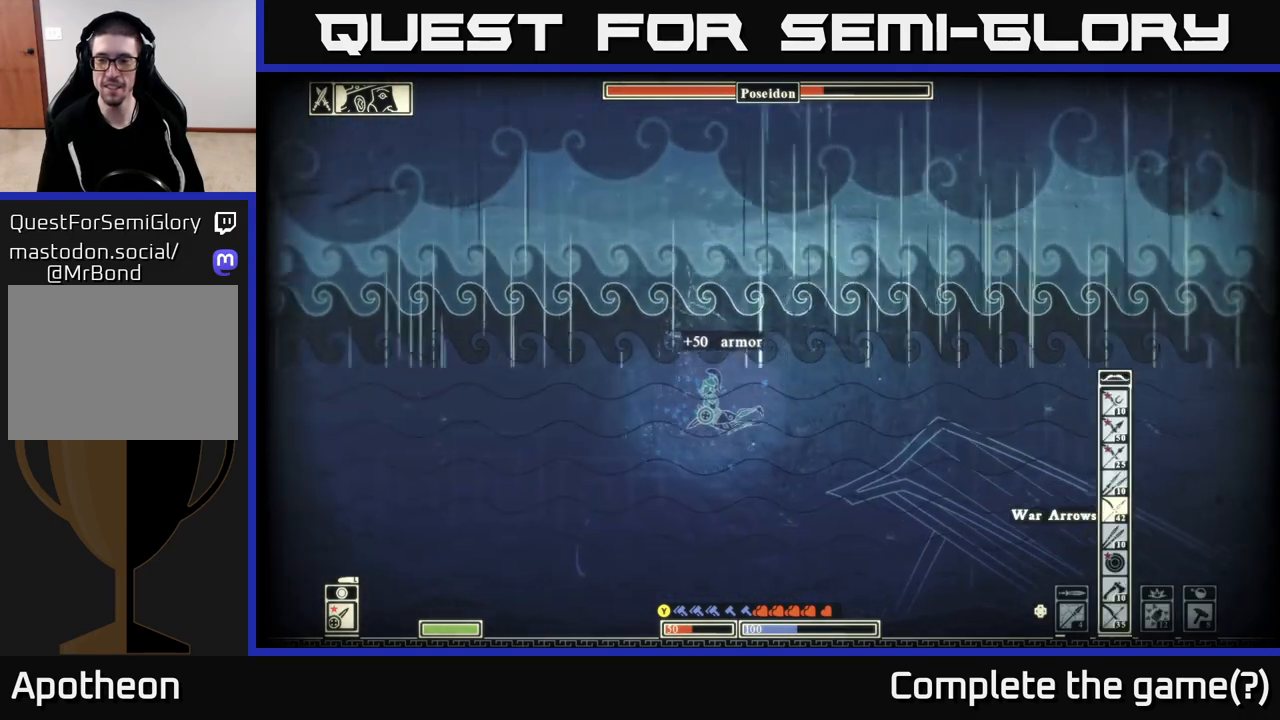
{"buttons": [], "left_stick": "up-left", "right_stick": "right", "events": [[300, "right_stick", "right"]]}
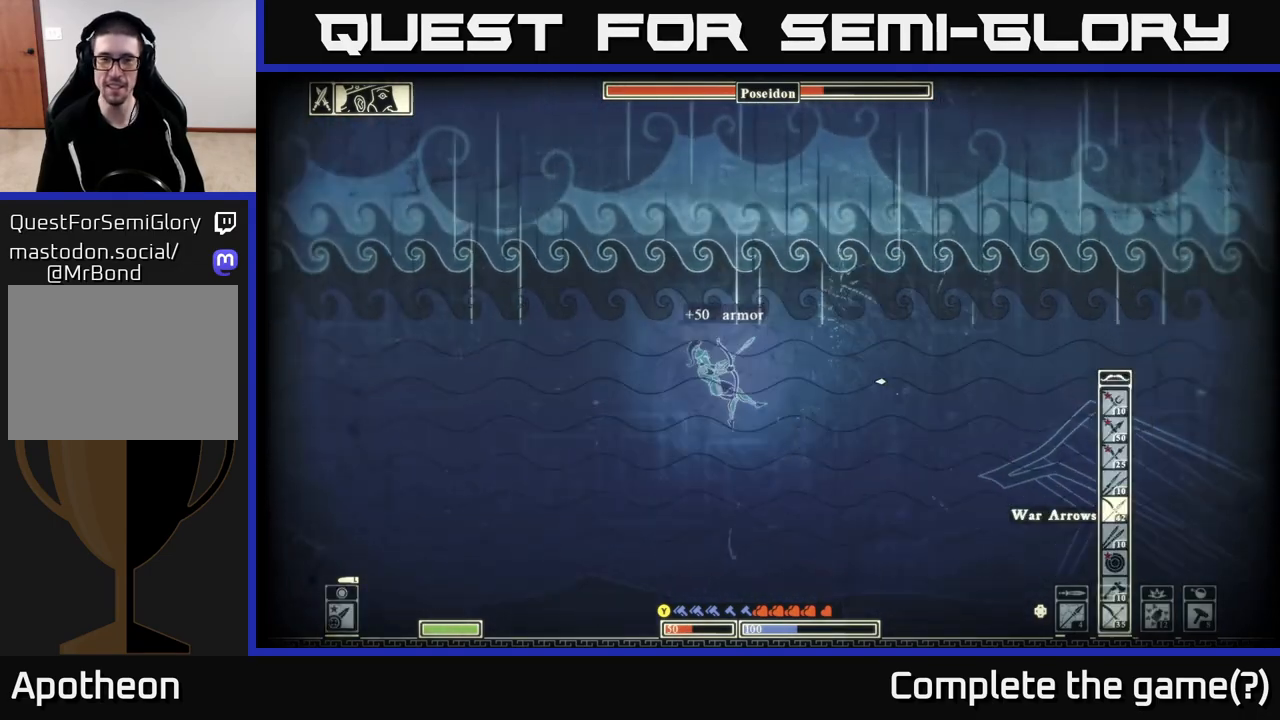
{"buttons": [], "left_stick": "left", "right_stick": "up-right", "events": [[233, "right_stick", "up-right"], [417, "left_stick", "left"]]}